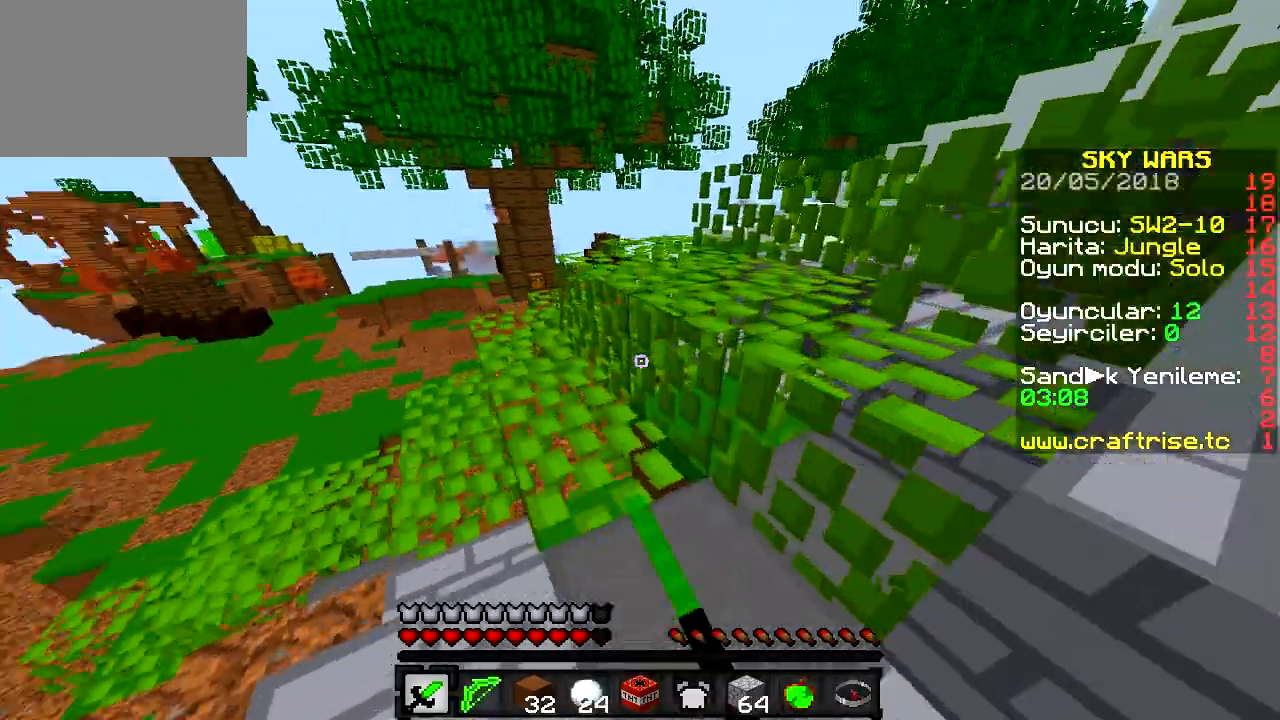
Gameplay with keyboard; each line is a JSON object with the keys held at the frame after it. "events" lists presses ("down") and releases ("up") of "a", "d", "s" and "w" between this image and that frame as [ms after this image, input, new state], when the widget could be followed in between. No other keys are recorded. Mouse input is not recorded.
{"keys": ["w"], "events": []}
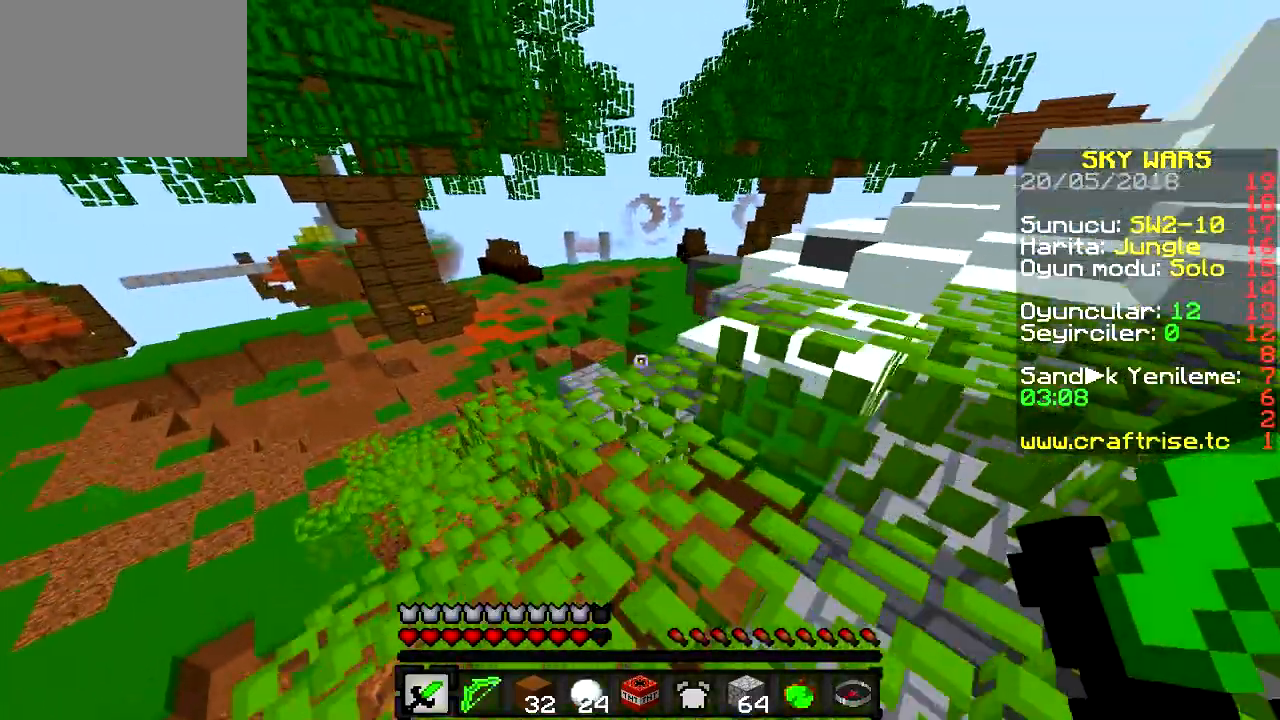
{"keys": ["a", "w"], "events": [[50, "a", "down"]]}
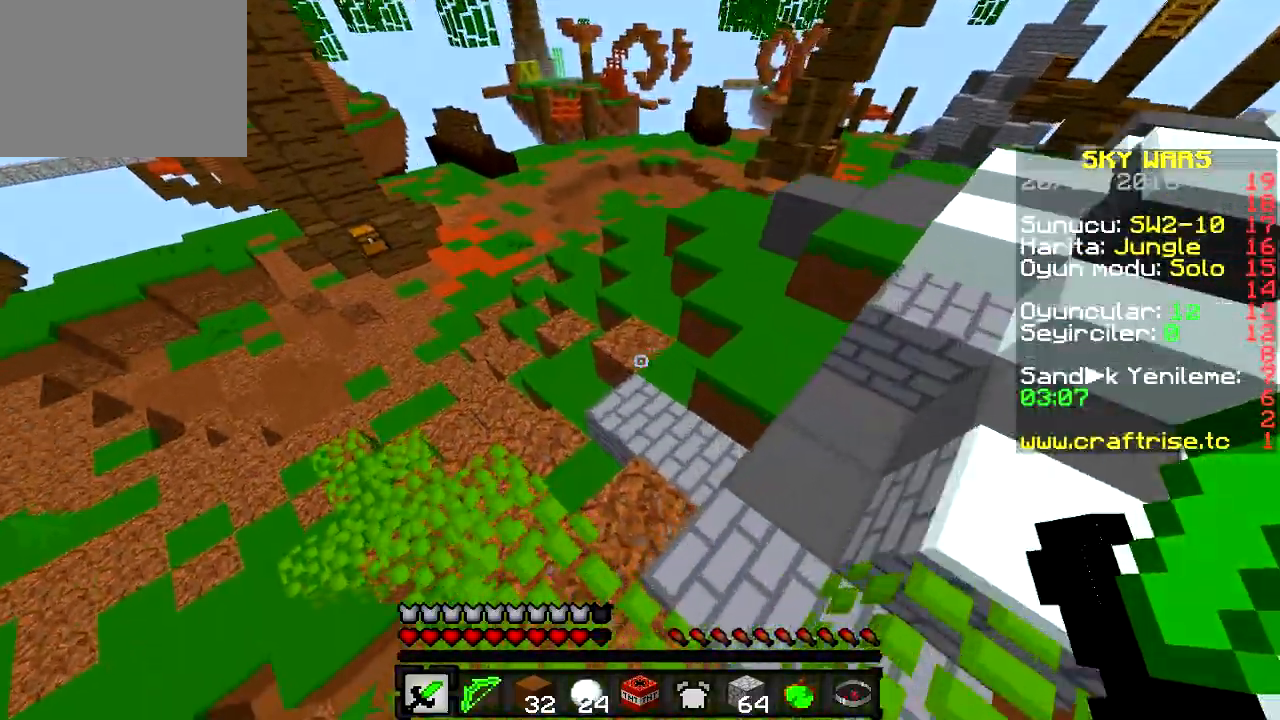
{"keys": ["a", "w"], "events": []}
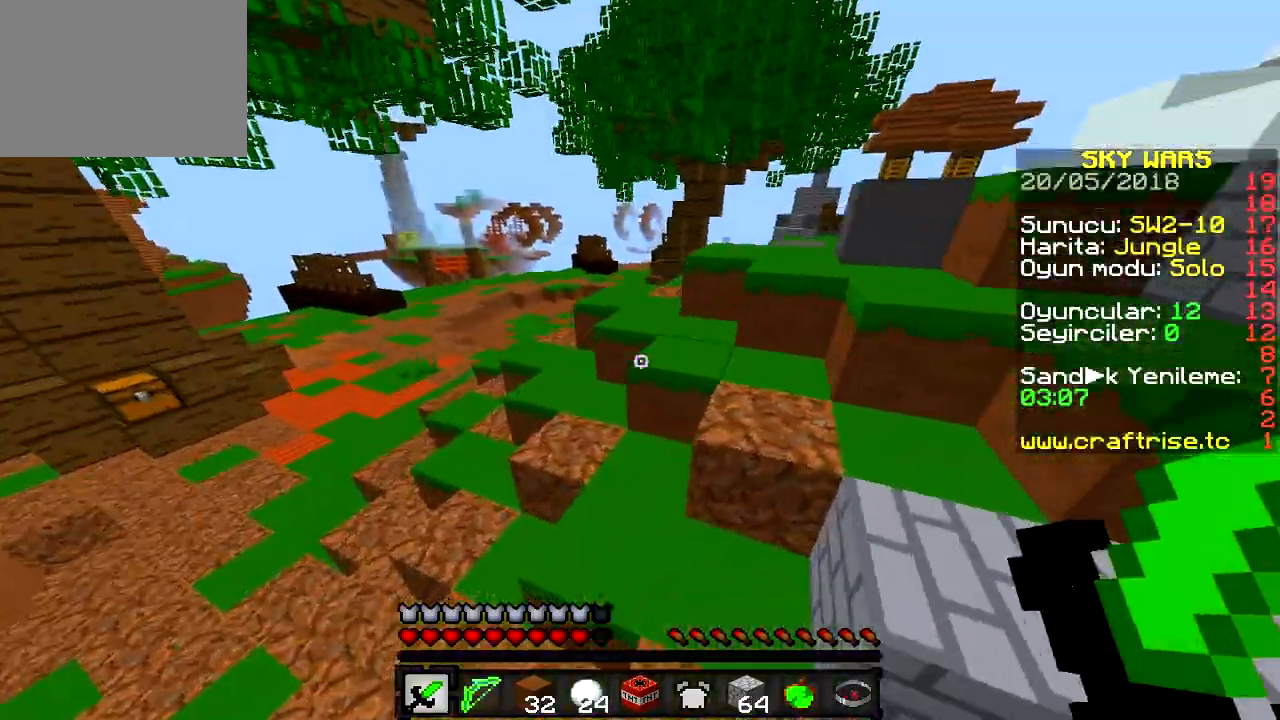
{"keys": ["a", "w"], "events": []}
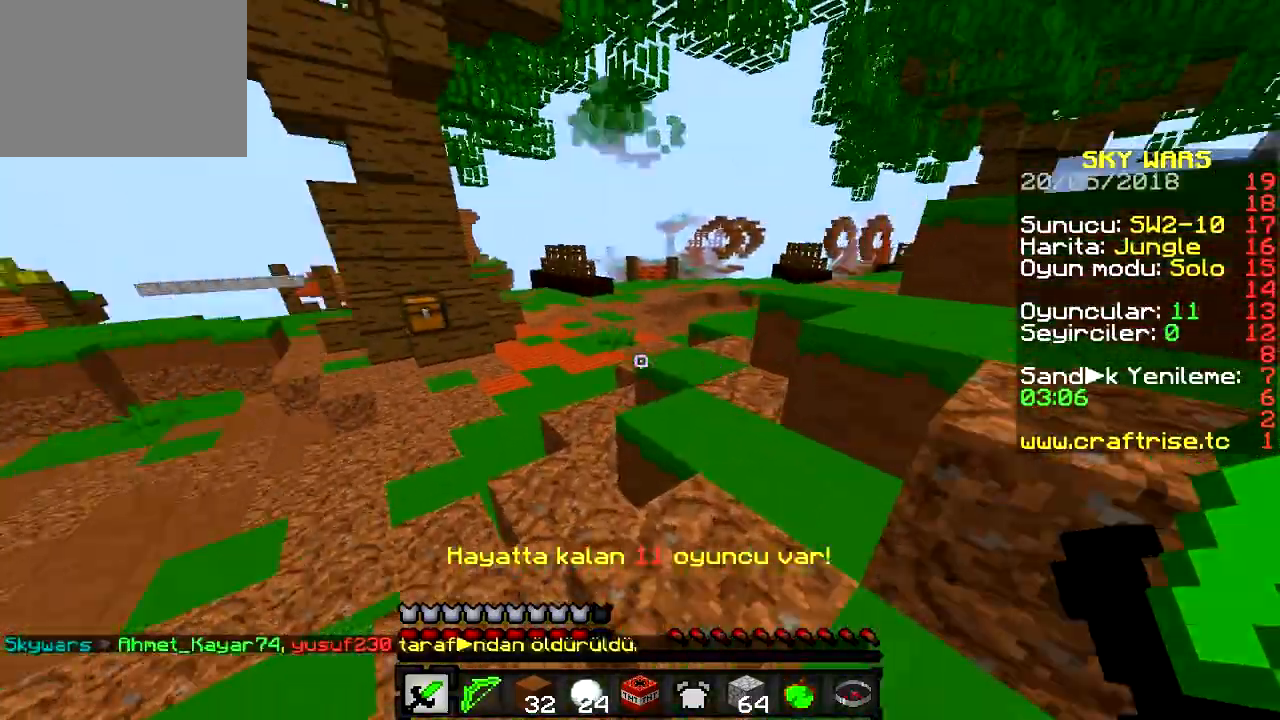
{"keys": ["w"], "events": [[116, "a", "up"]]}
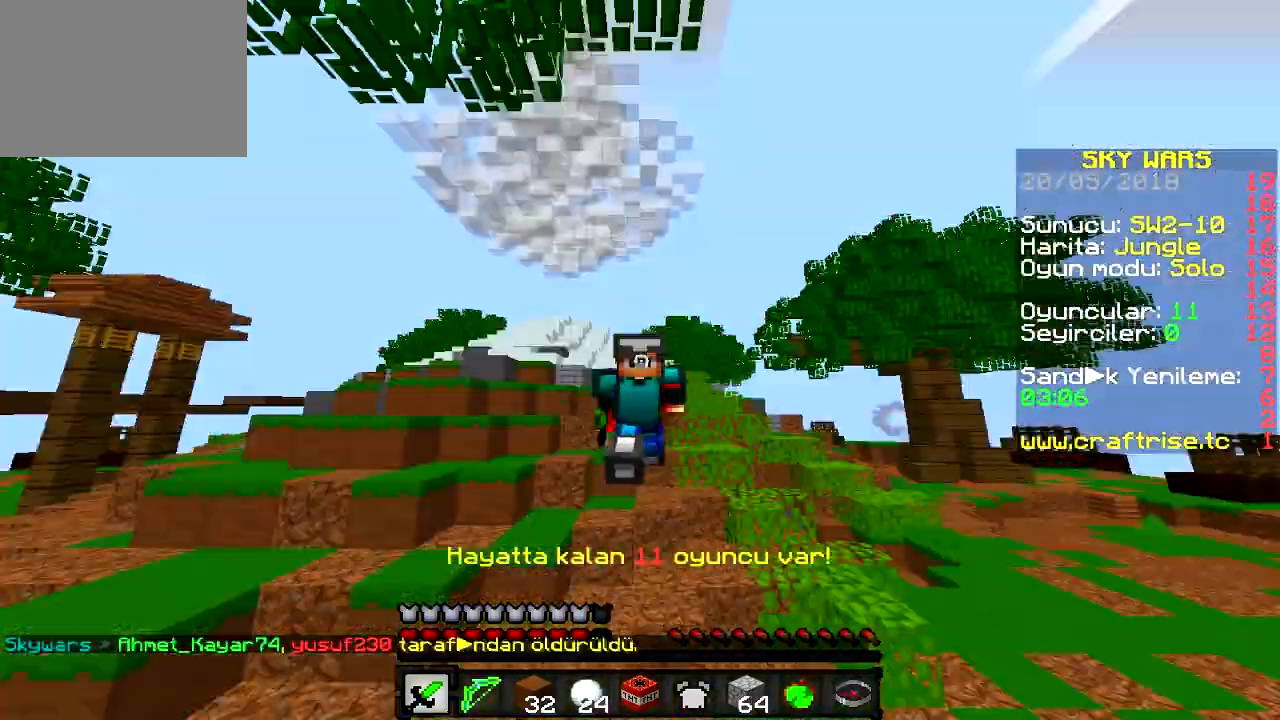
{"keys": ["w"], "events": []}